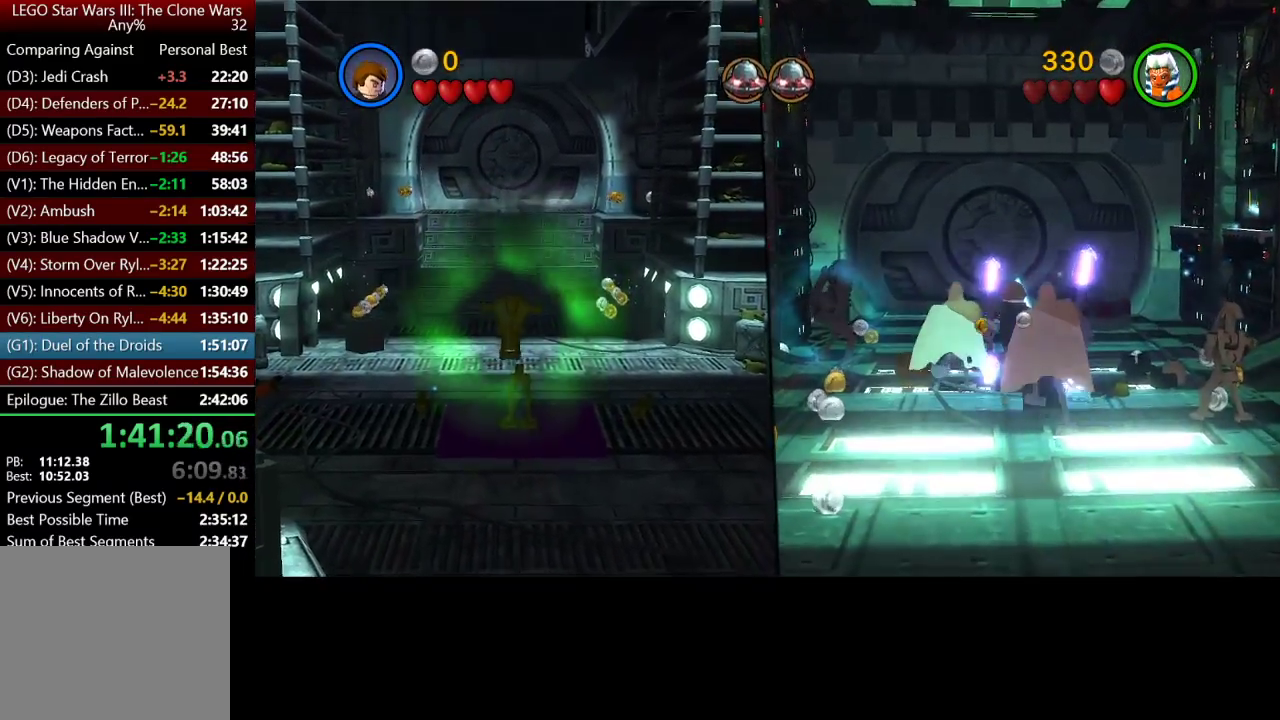
Gameplay with a controller (Xbox layout); each line is a JSON object with the inputs held at the frame after it. "button_events" lists button changes between this image and that frame as [ms after this image, input, new state], when the widget could be followed in between (sticks are given only as held states).
{"buttons": [], "left_stick": "up-right", "right_stick": "center", "button_events": []}
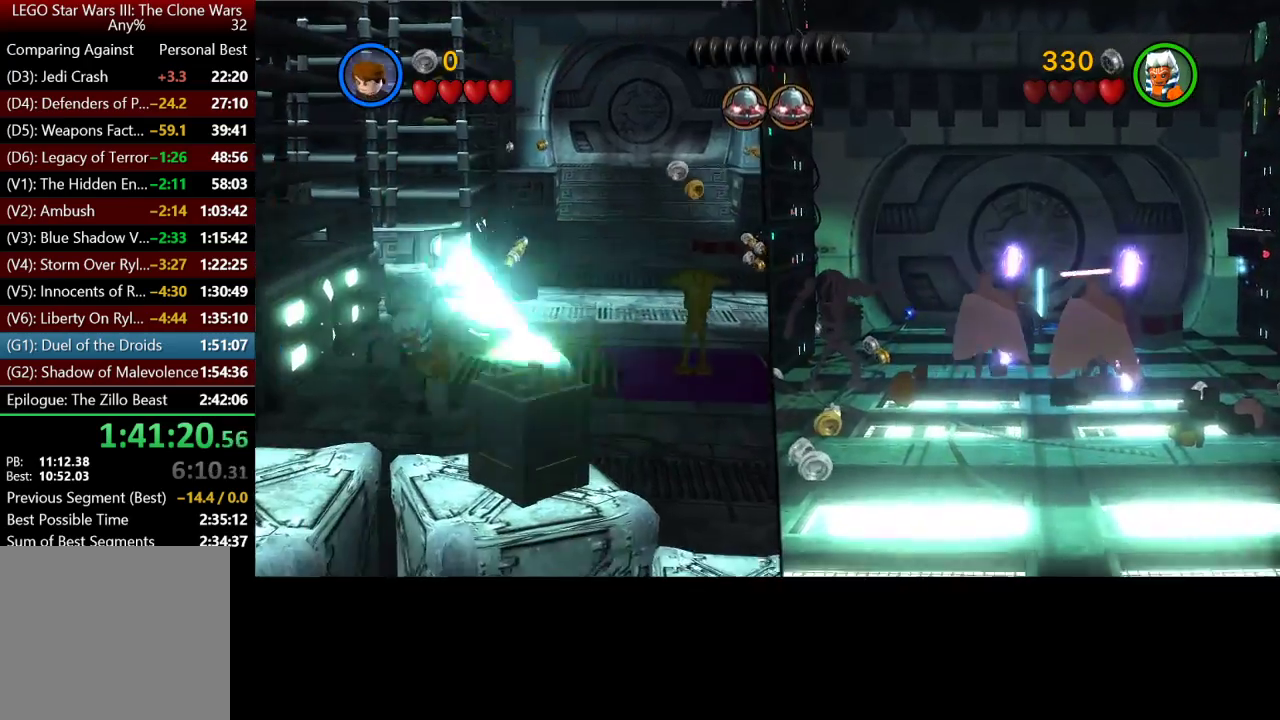
{"buttons": [], "left_stick": "up-right", "right_stick": "center", "button_events": []}
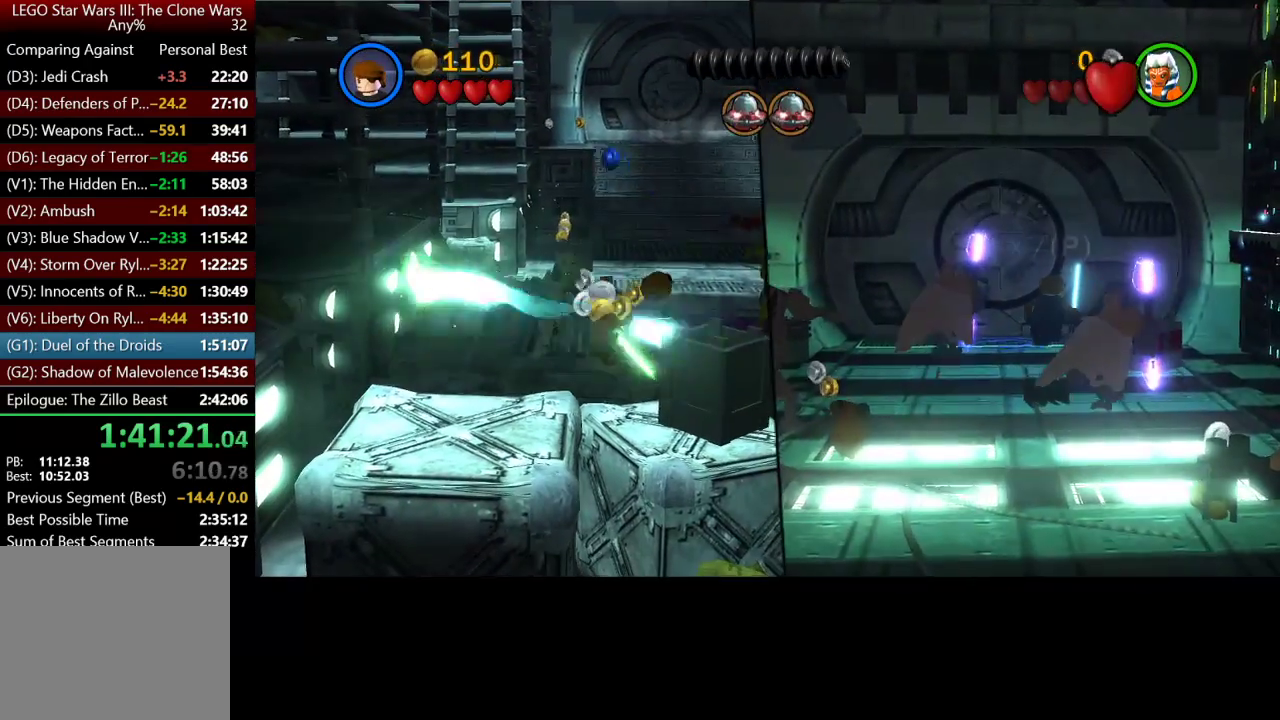
{"buttons": [], "left_stick": "up", "right_stick": "center", "button_events": []}
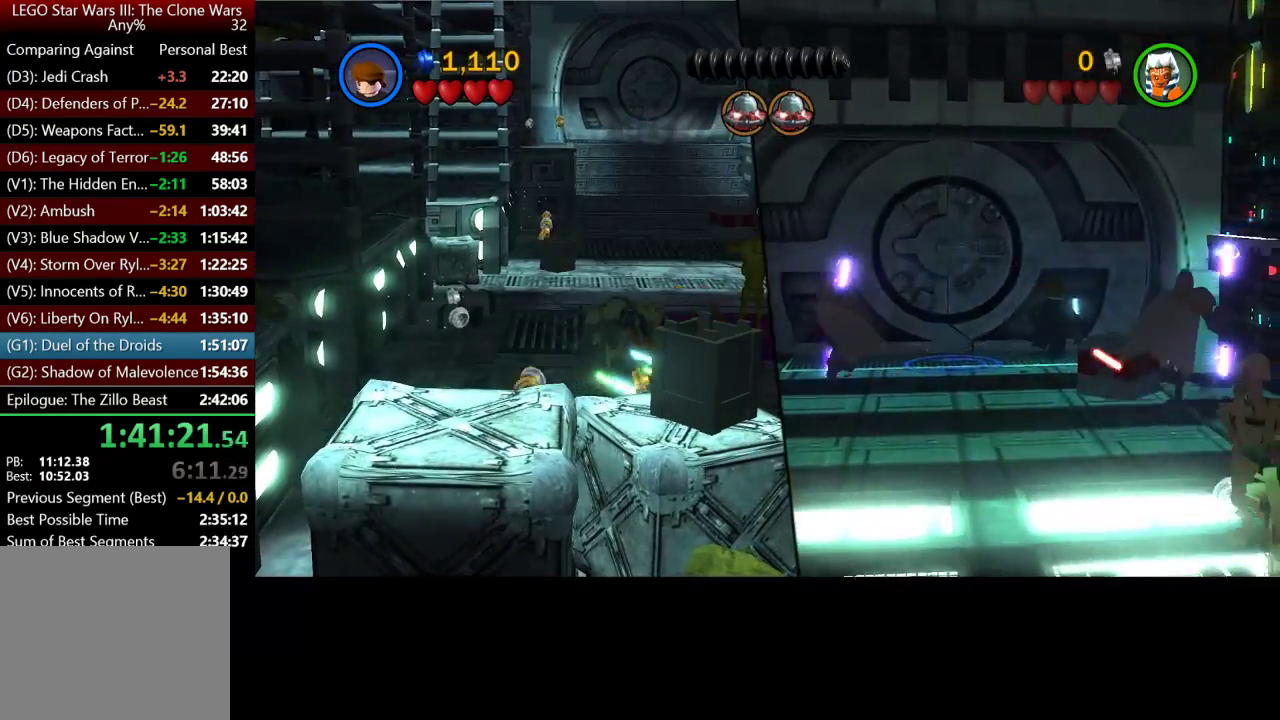
{"buttons": [], "left_stick": "up-left", "right_stick": "center", "button_events": []}
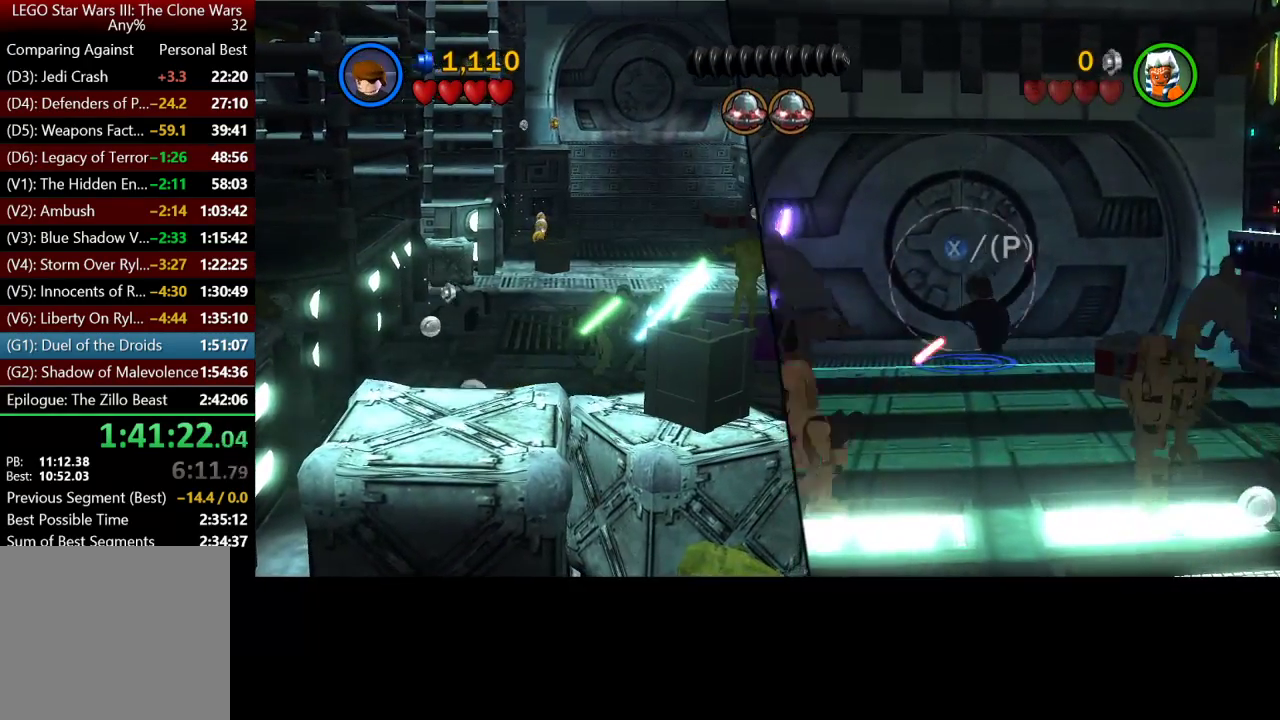
{"buttons": [], "left_stick": "up", "right_stick": "center", "button_events": [[133, "B", "down"], [267, "B", "up"]]}
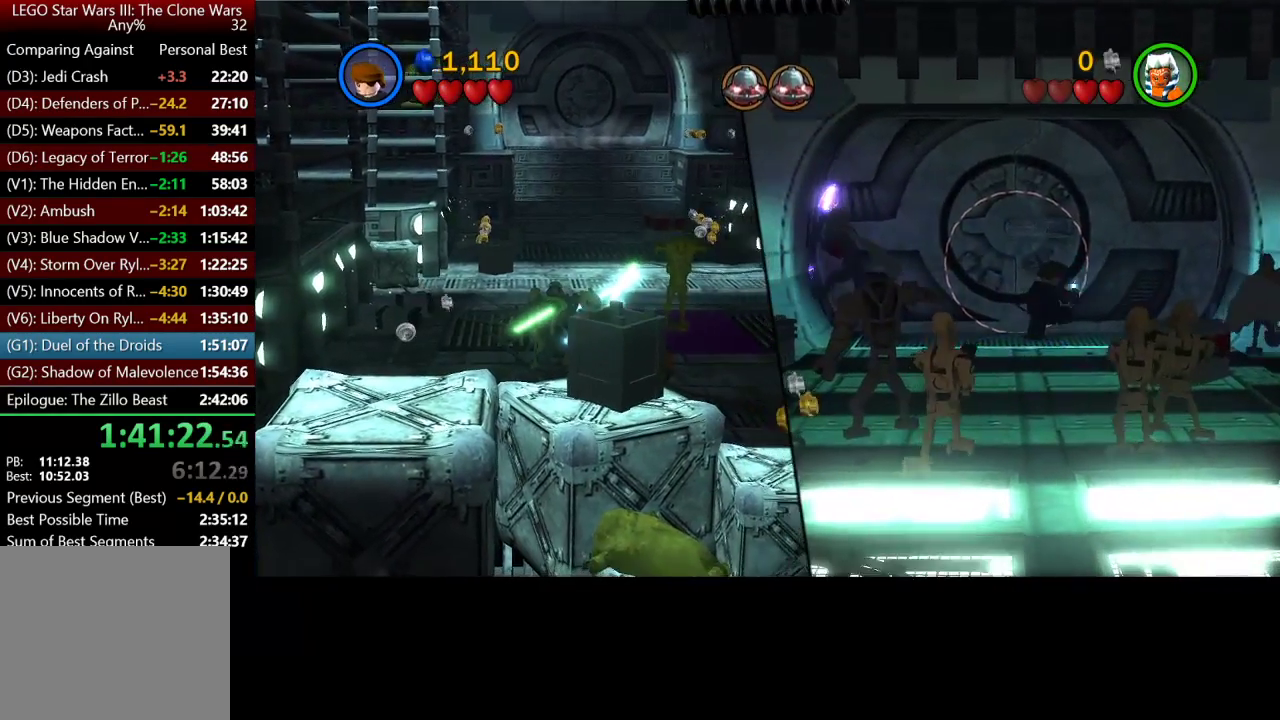
{"buttons": [], "left_stick": "up", "right_stick": "center"}
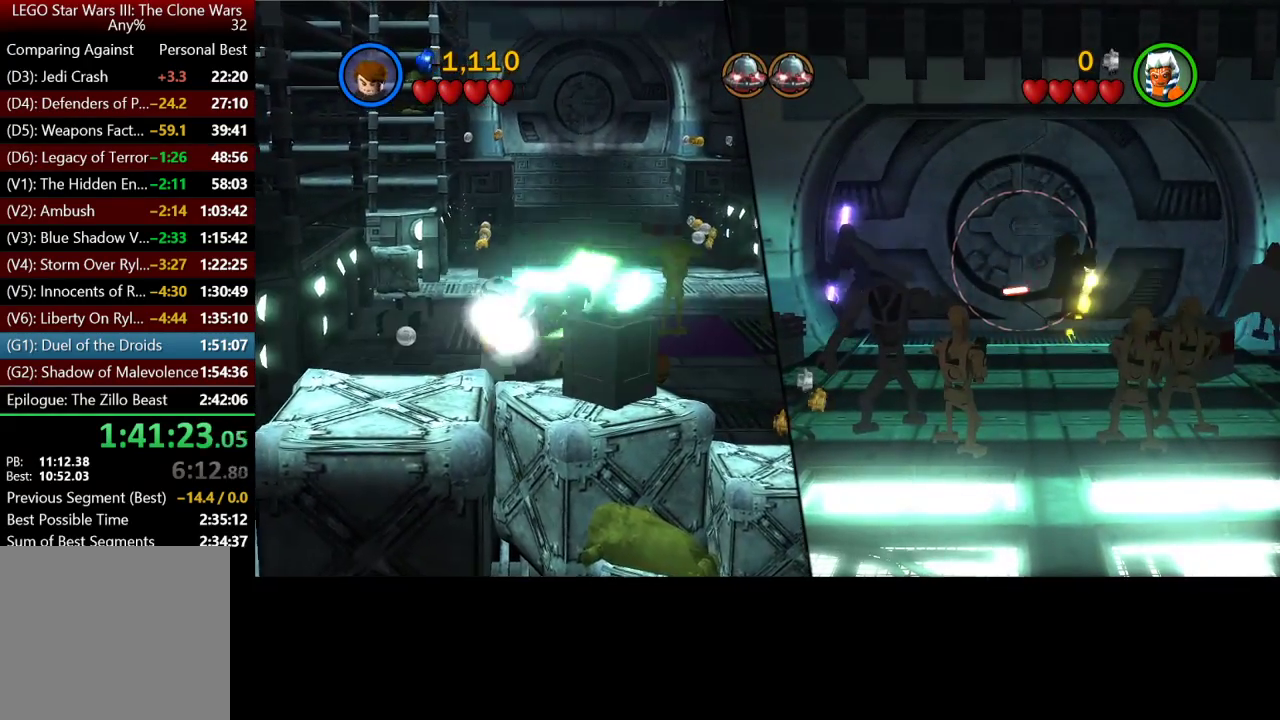
{"buttons": [], "left_stick": "up-right", "right_stick": "center", "button_events": []}
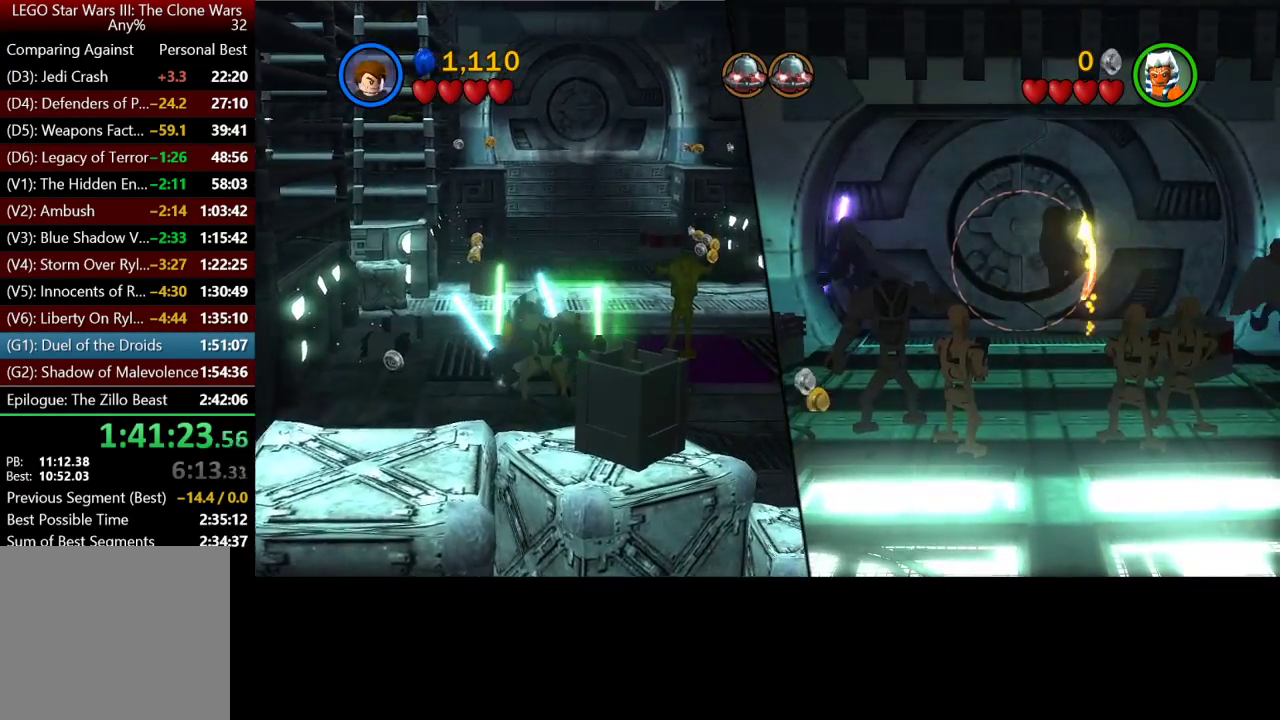
{"buttons": [], "left_stick": "right", "right_stick": "center", "button_events": []}
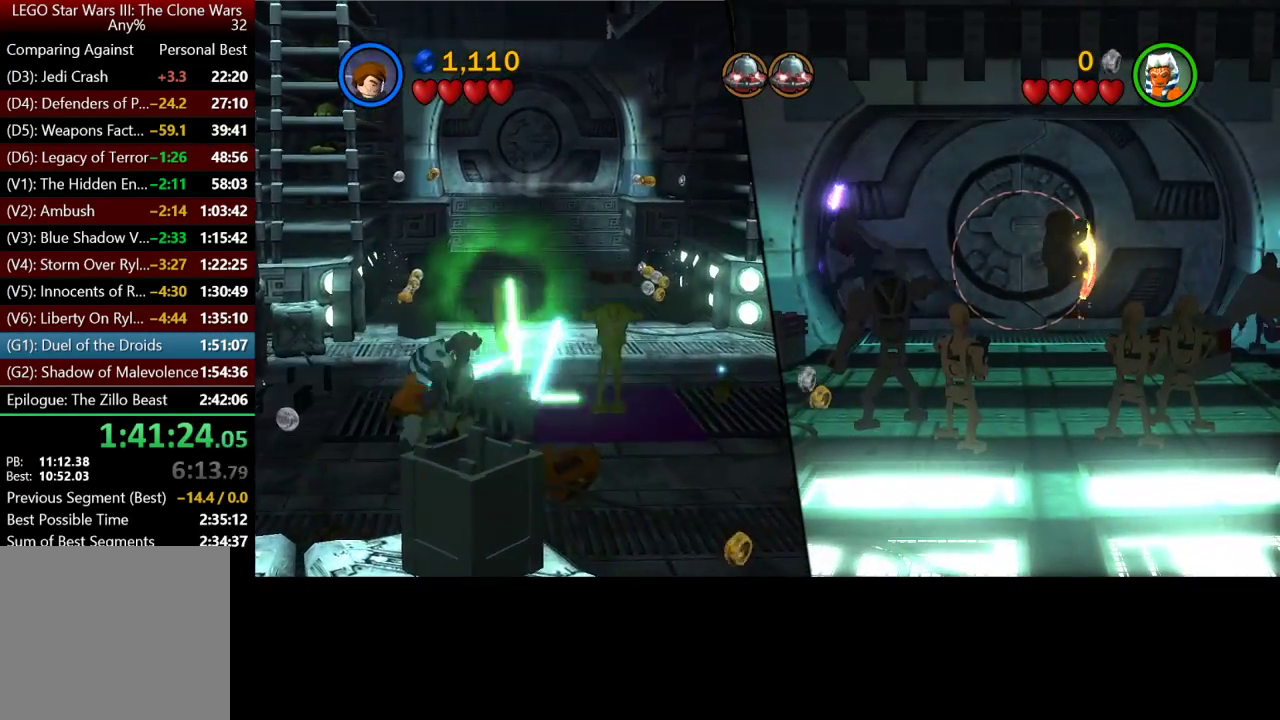
{"buttons": [], "left_stick": "up-right", "right_stick": "center", "button_events": []}
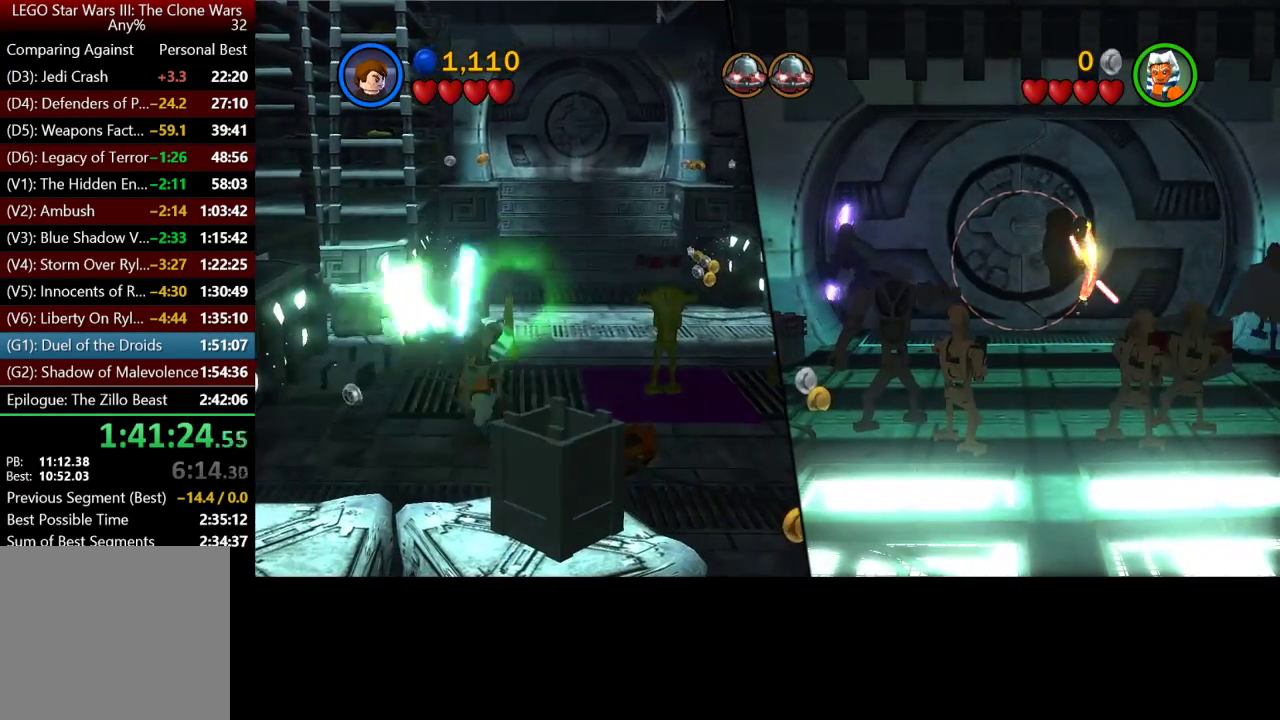
{"buttons": [], "left_stick": "up", "right_stick": "center", "button_events": []}
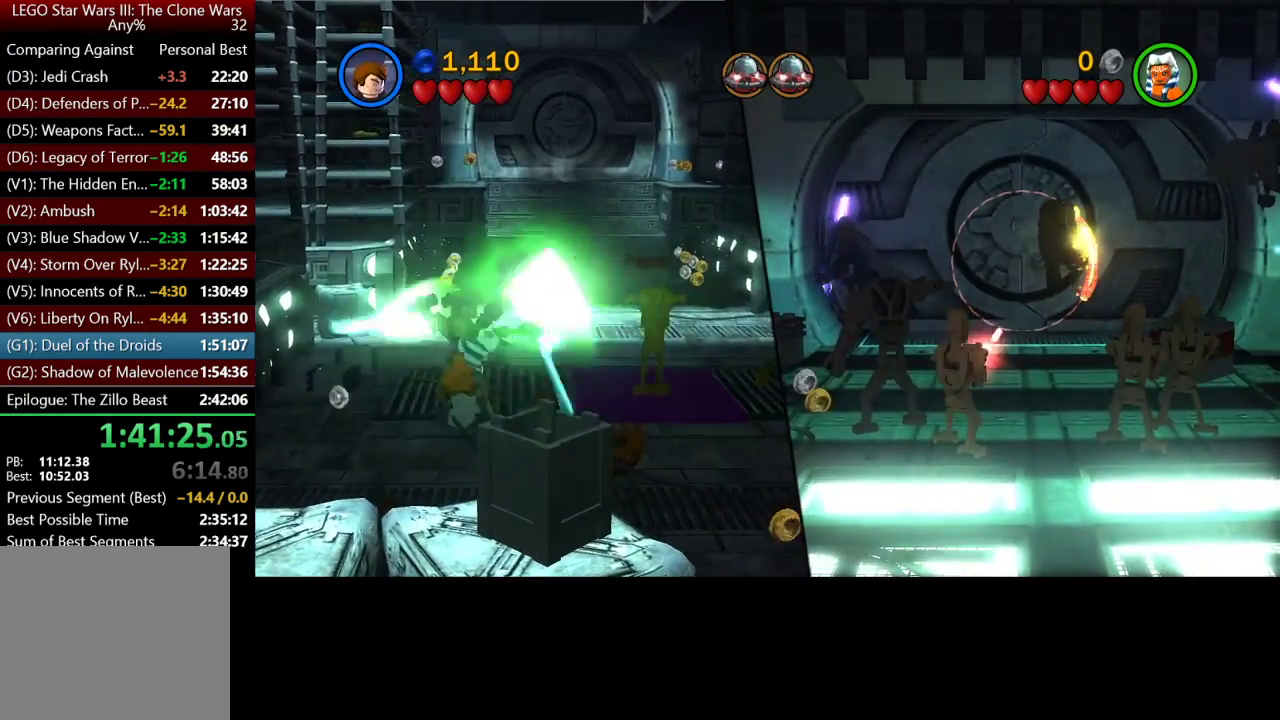
{"buttons": [], "left_stick": "up-right", "right_stick": "center", "button_events": []}
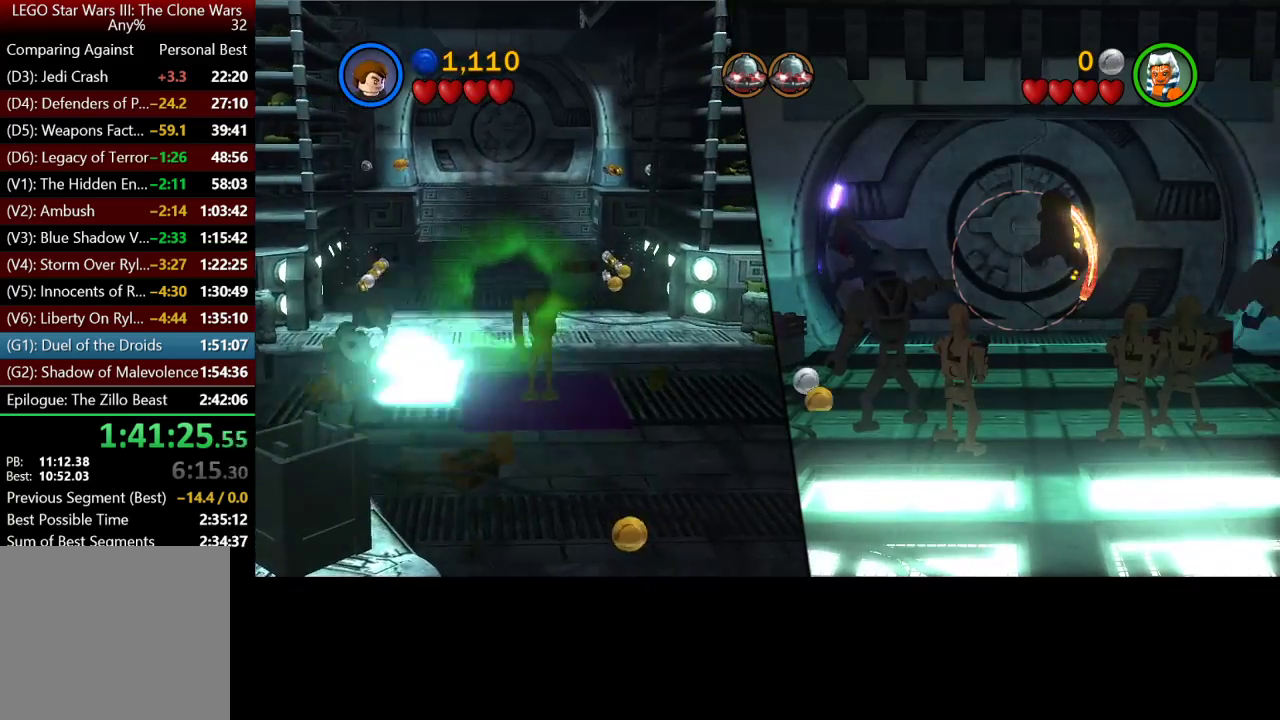
{"buttons": [], "left_stick": "up", "right_stick": "center", "button_events": []}
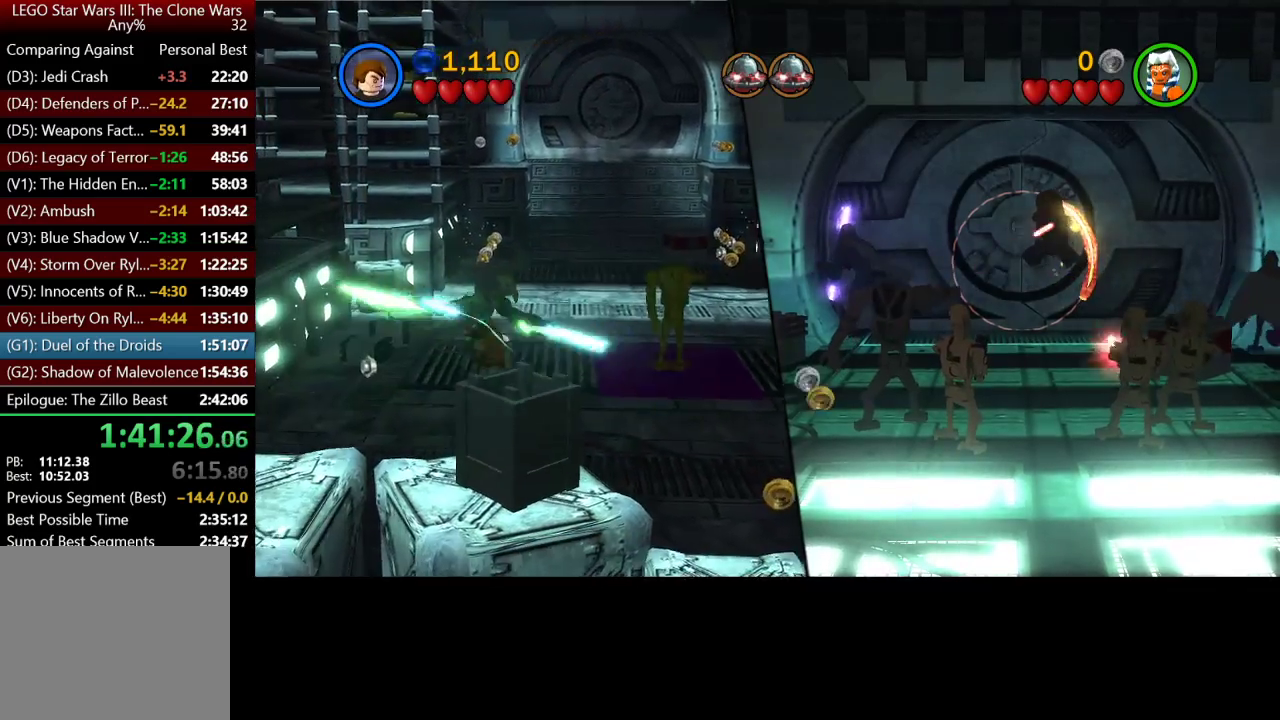
{"buttons": [], "left_stick": "up-left", "right_stick": "center", "button_events": []}
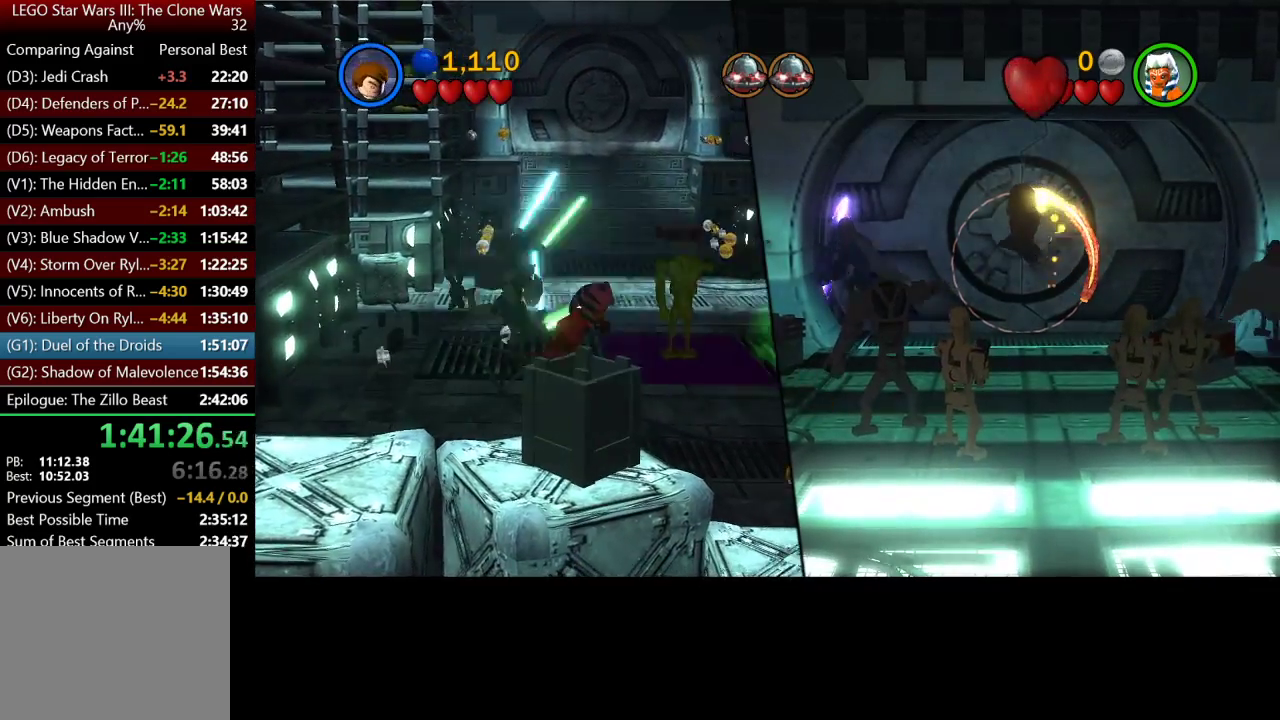
{"buttons": [], "left_stick": "up-left", "right_stick": "center", "button_events": []}
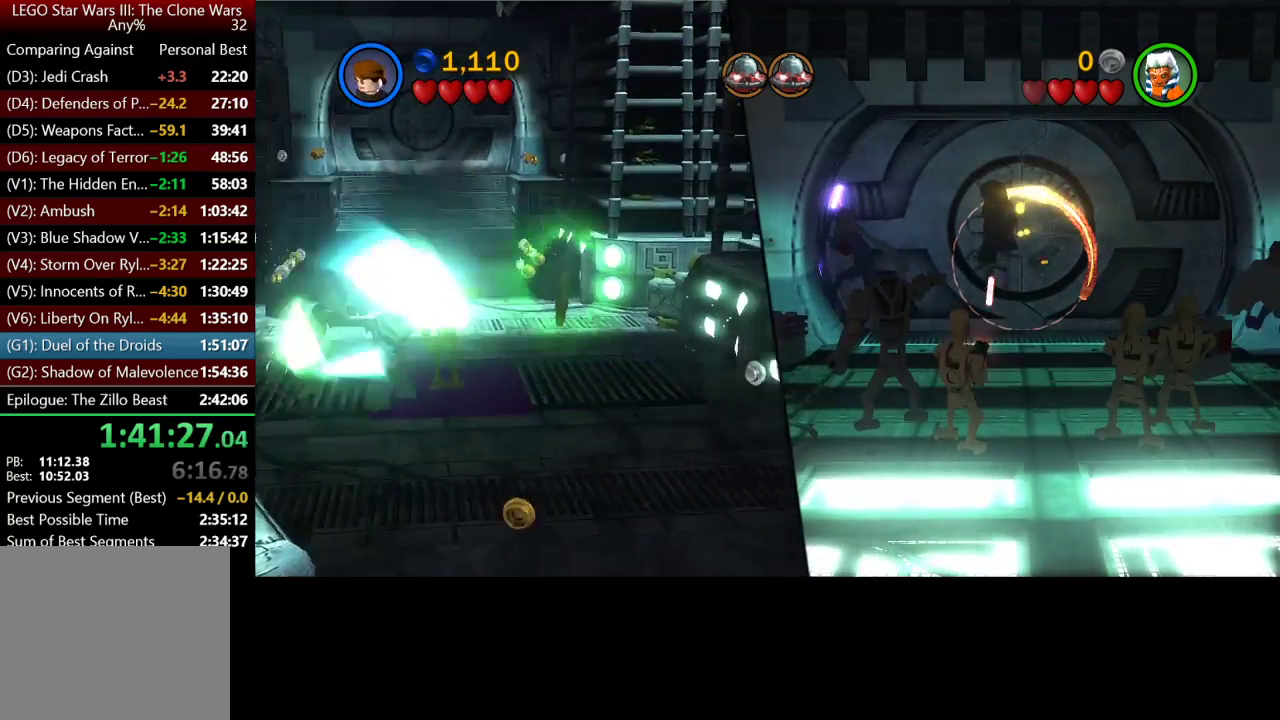
{"buttons": [], "left_stick": "left", "right_stick": "center", "button_events": []}
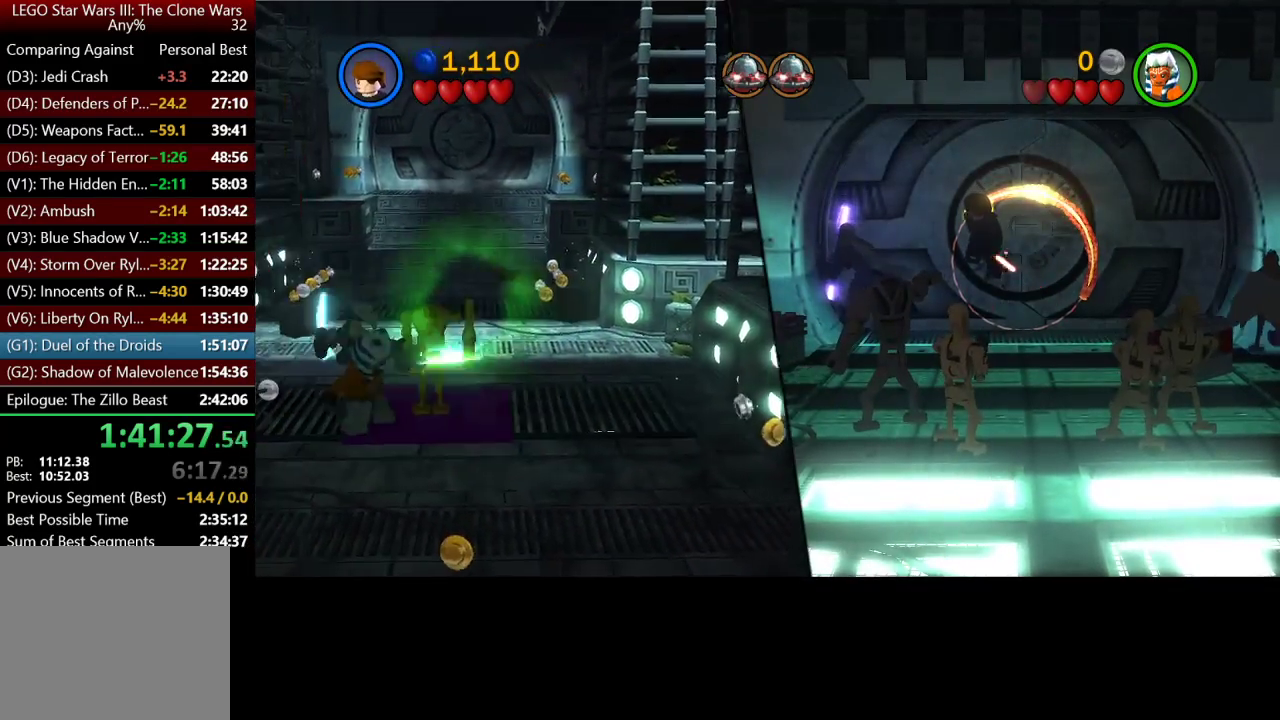
{"buttons": [], "left_stick": "down", "right_stick": "center", "button_events": []}
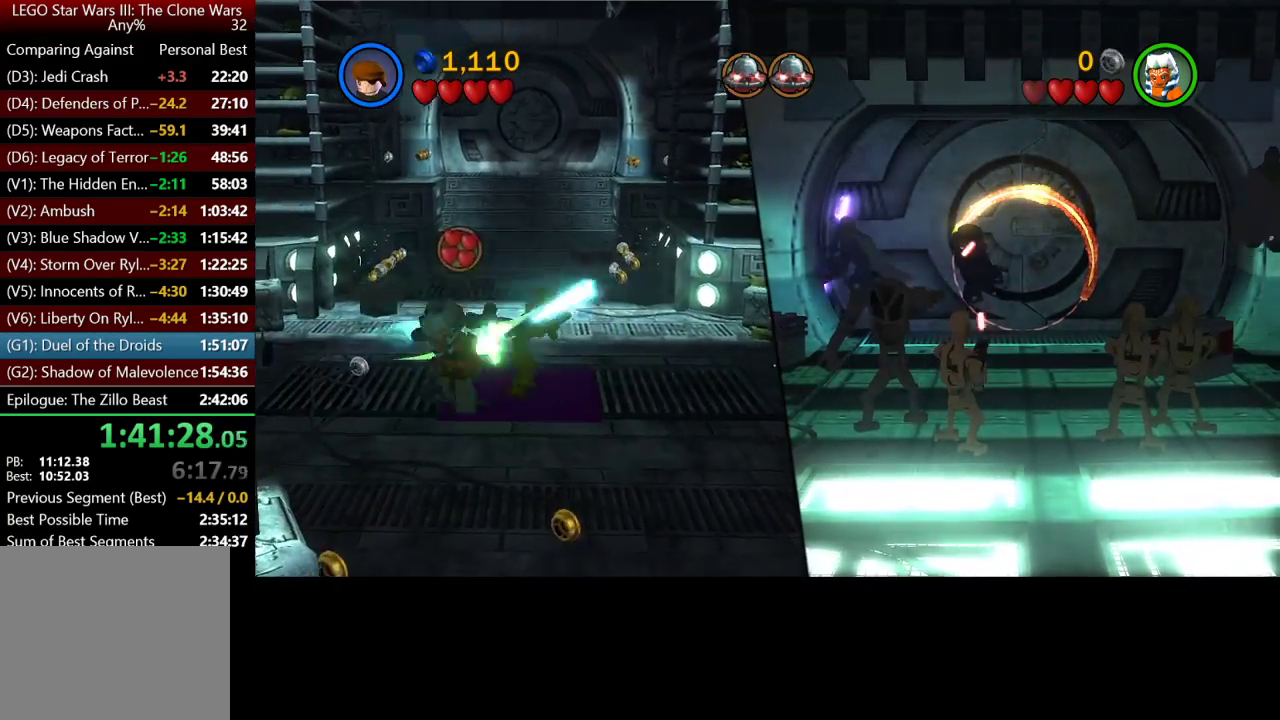
{"buttons": [], "left_stick": "down-right", "right_stick": "center", "button_events": []}
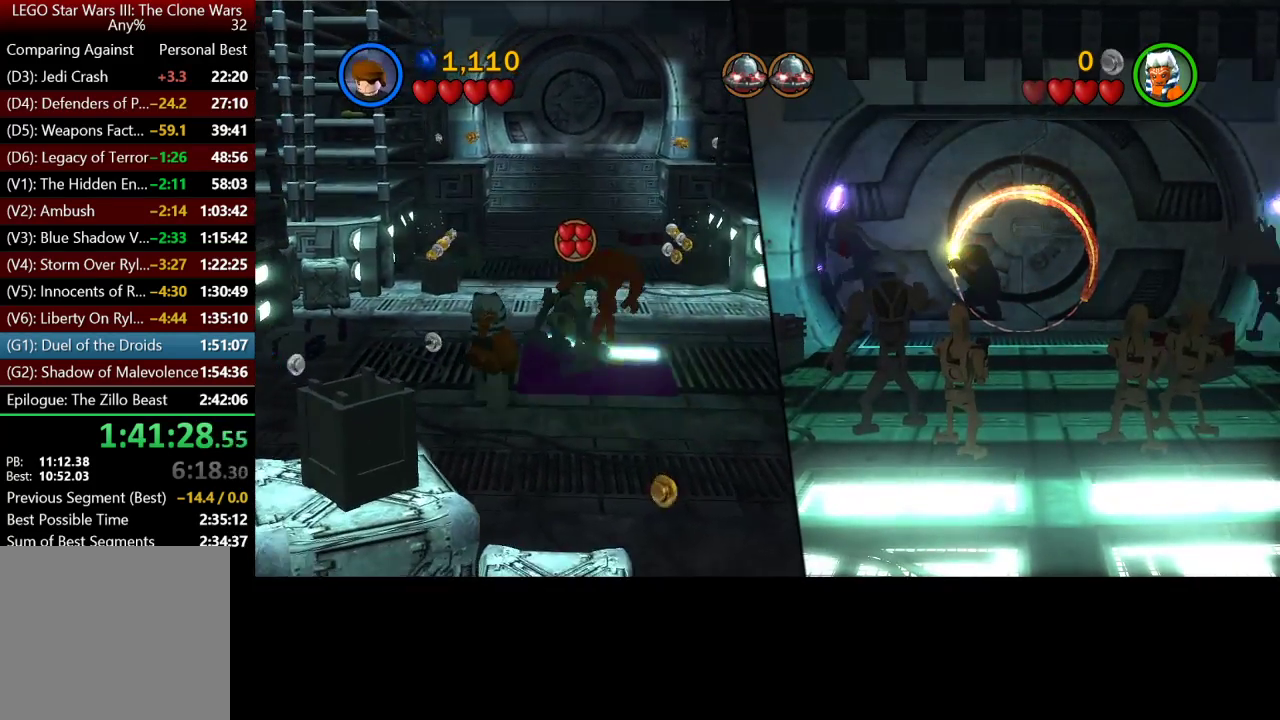
{"buttons": [], "left_stick": "right", "right_stick": "center", "button_events": []}
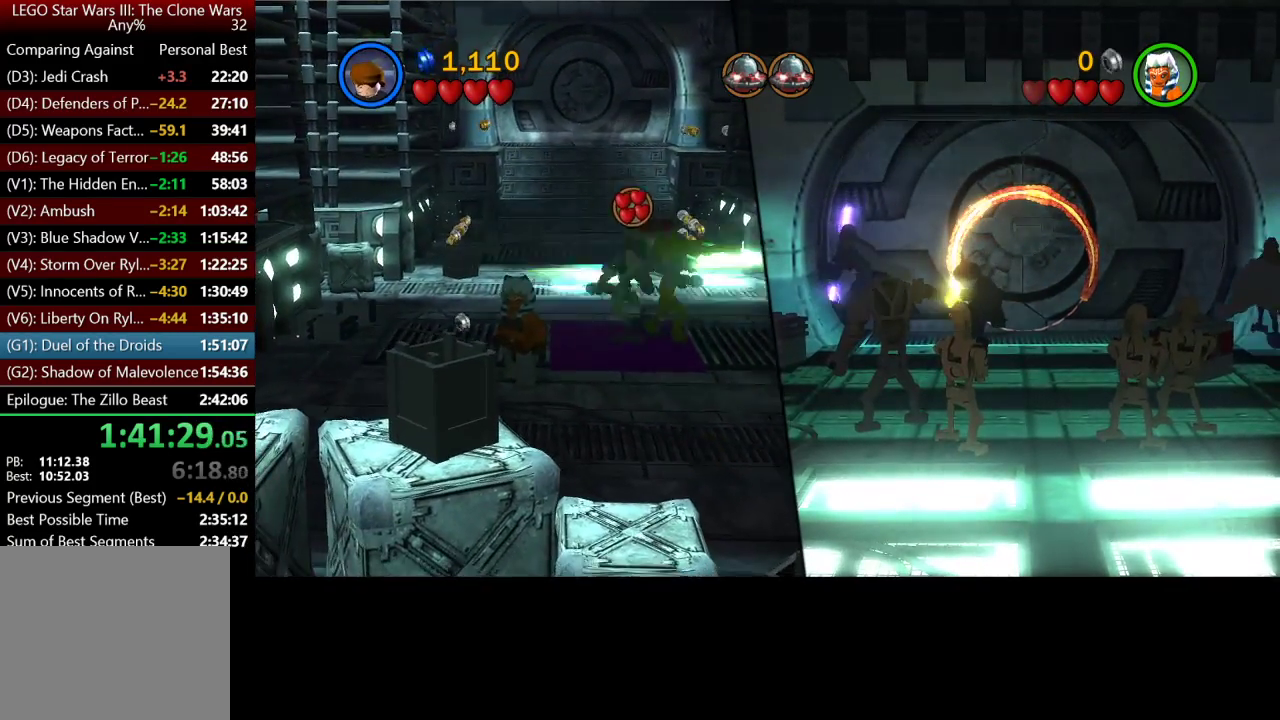
{"buttons": [], "left_stick": "right", "right_stick": "center", "button_events": []}
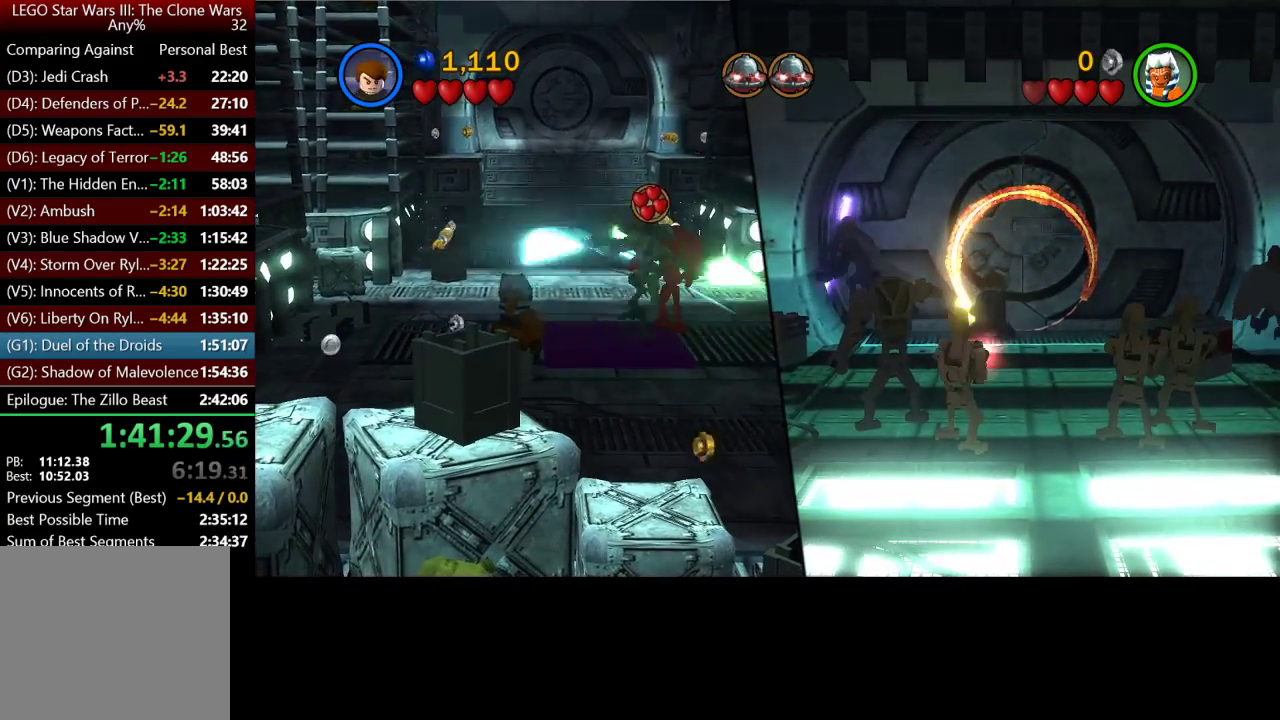
{"buttons": [], "left_stick": "up-right", "right_stick": "center", "button_events": []}
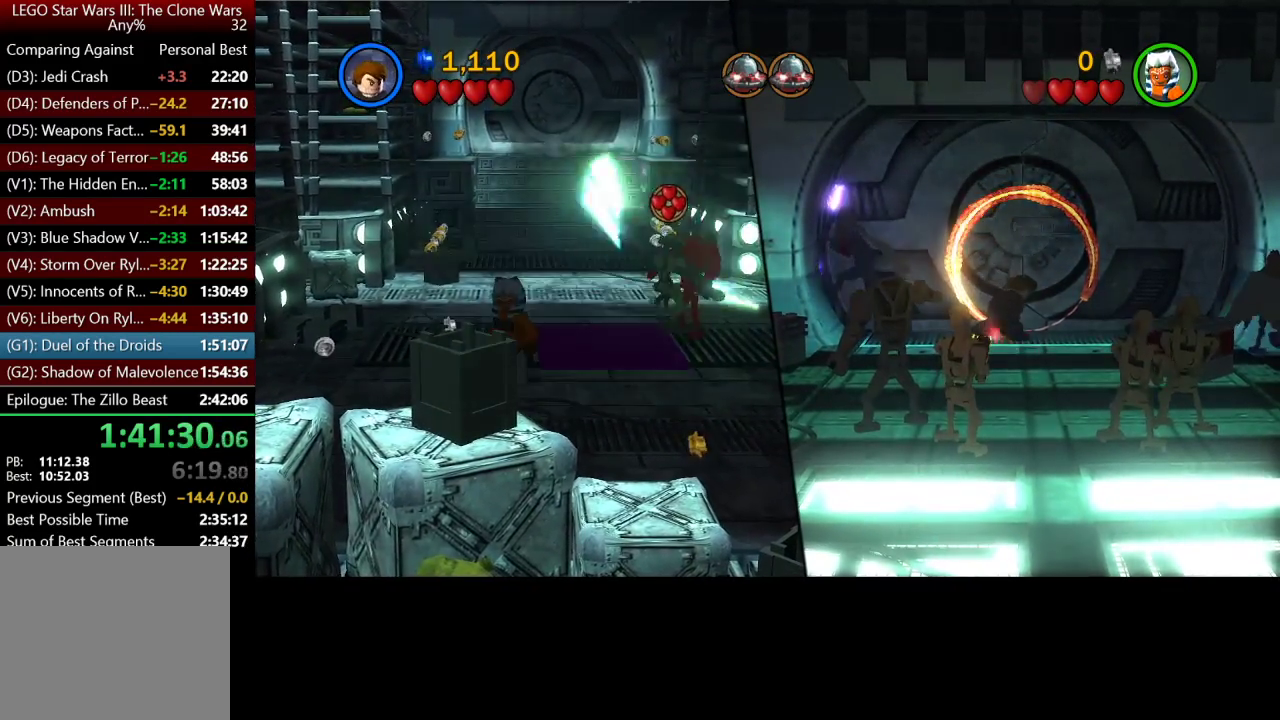
{"buttons": [], "left_stick": "up-right", "right_stick": "center", "button_events": []}
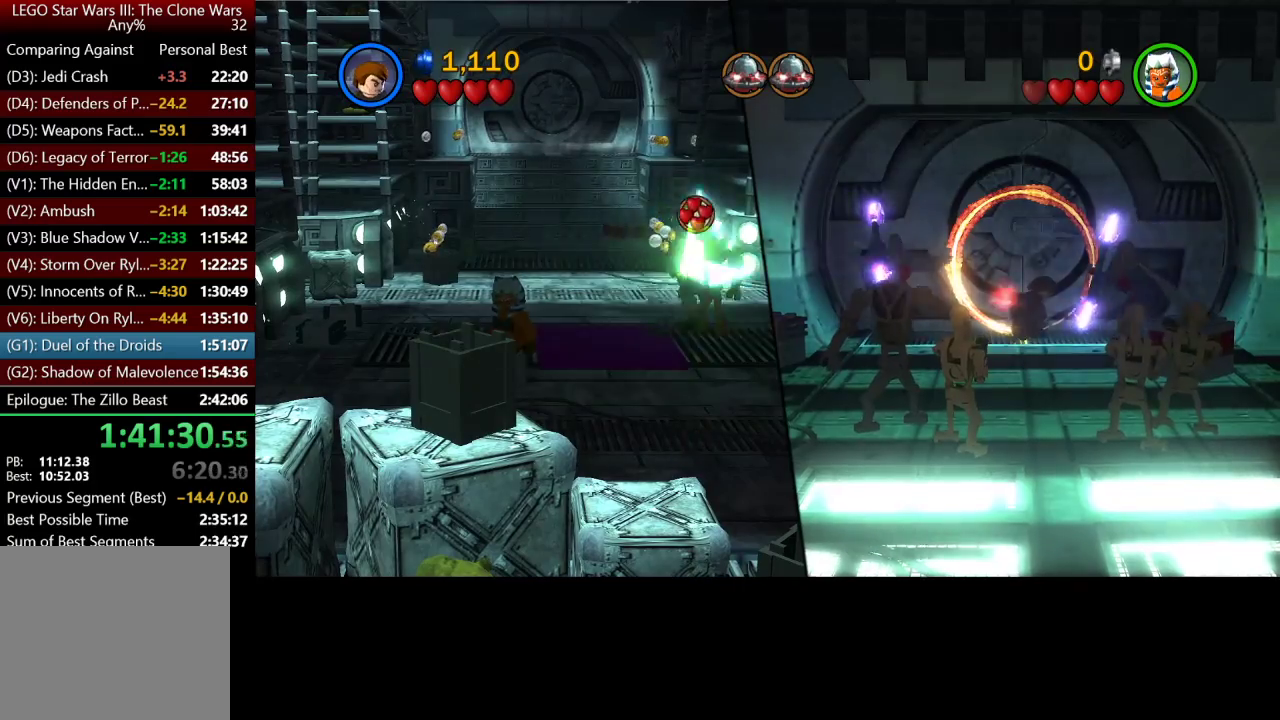
{"buttons": [], "left_stick": "up", "right_stick": "center", "button_events": []}
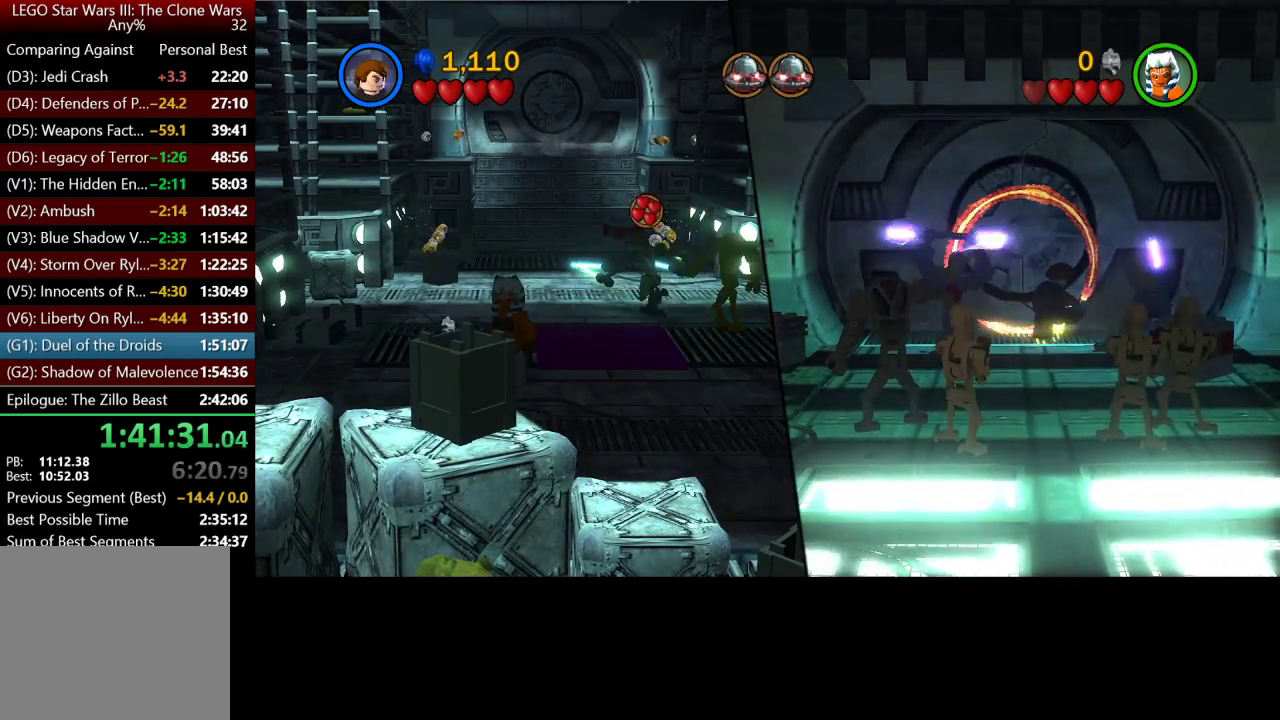
{"buttons": [], "left_stick": "up", "right_stick": "center", "button_events": [[200, "A", "down"], [350, "A", "up"]]}
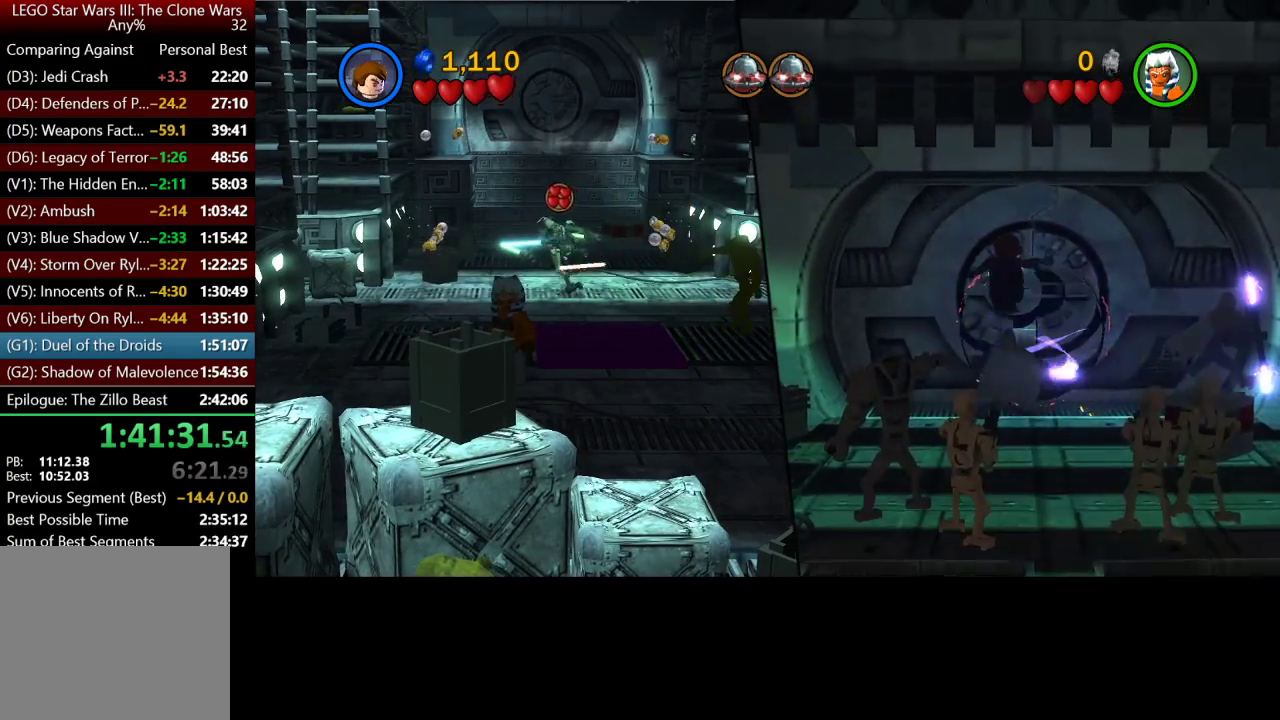
{"buttons": ["A"], "left_stick": "up", "right_stick": "center", "button_events": [[433, "A", "down"]]}
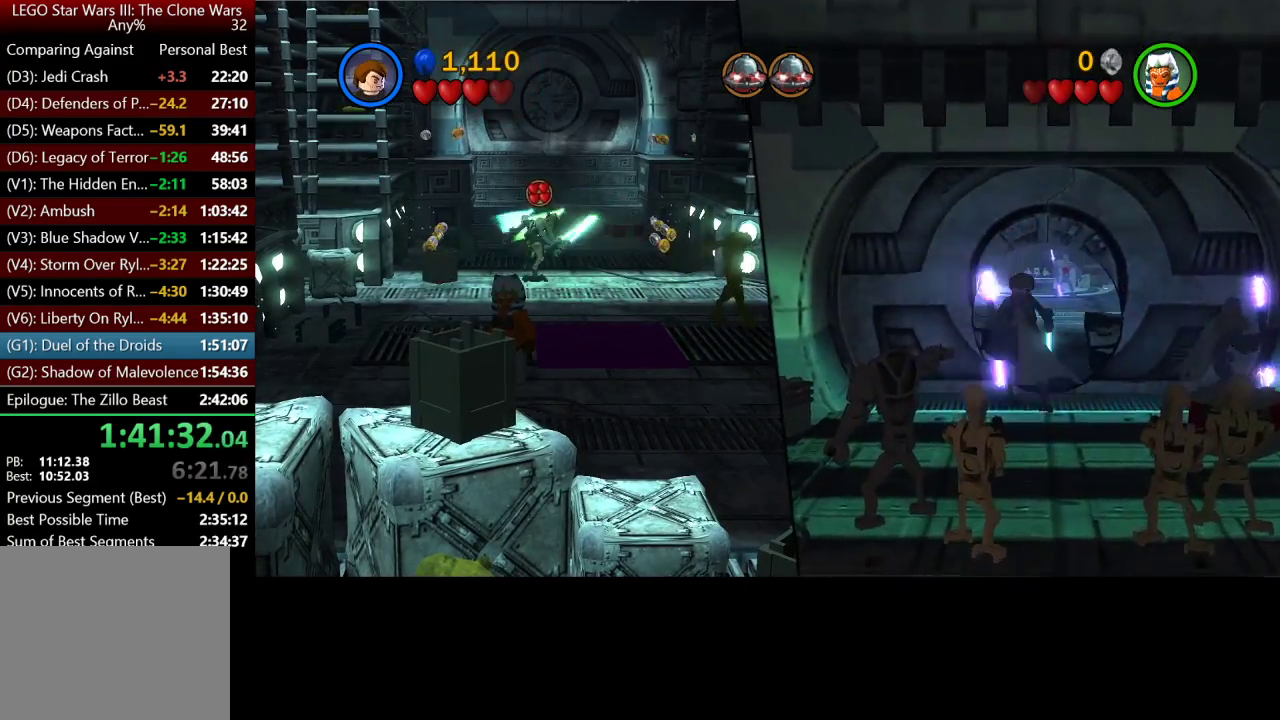
{"buttons": [], "left_stick": "up", "right_stick": "center", "button_events": [[83, "A", "up"]]}
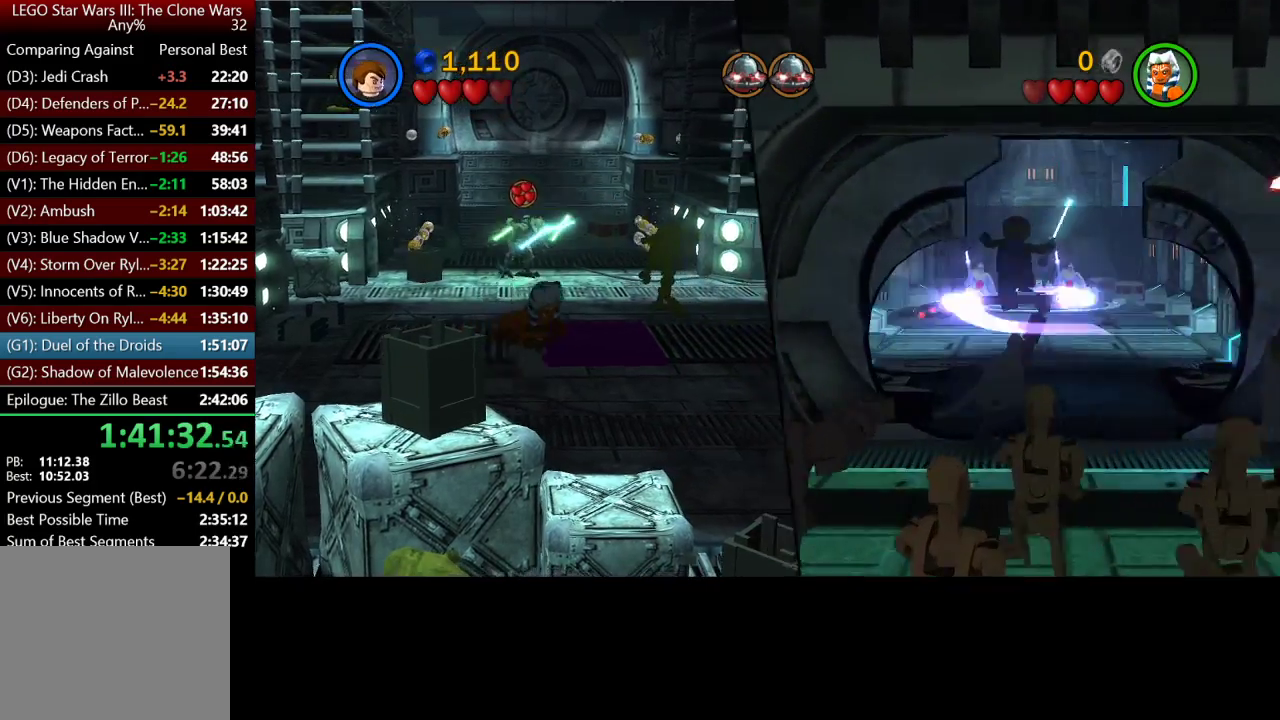
{"buttons": [], "left_stick": "up", "right_stick": "center", "button_events": []}
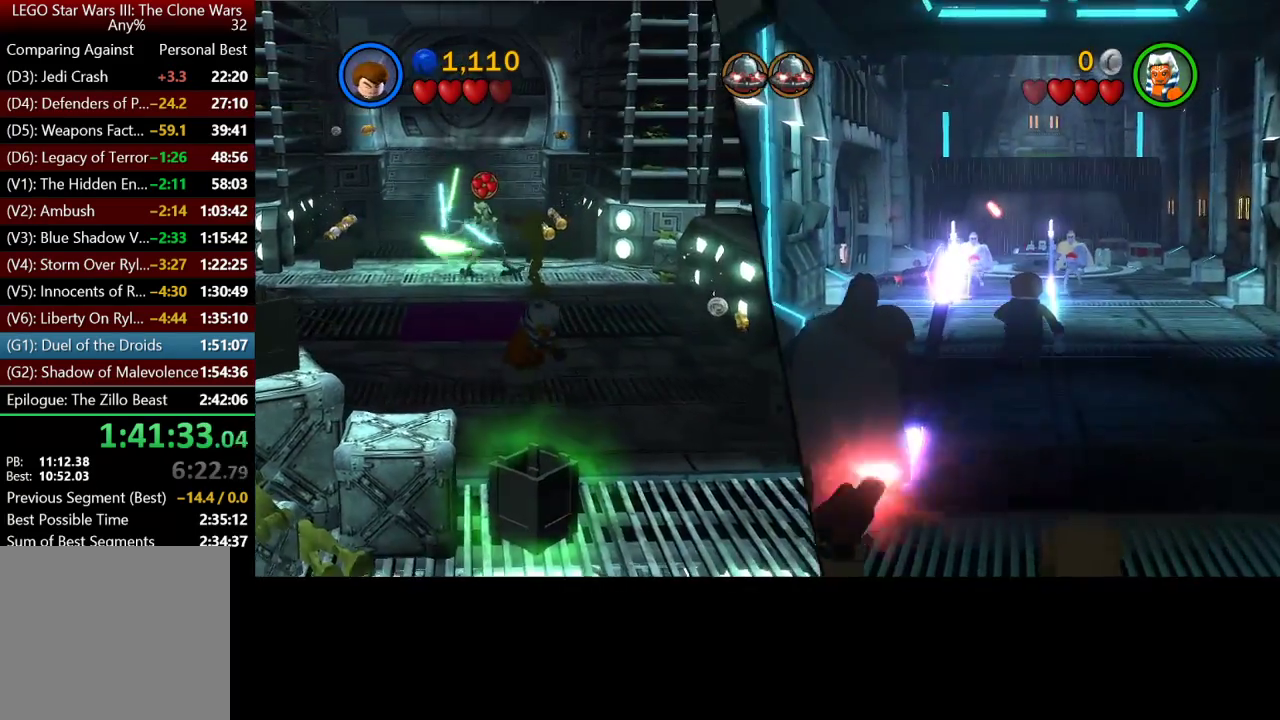
{"buttons": [], "left_stick": "up", "right_stick": "center", "button_events": []}